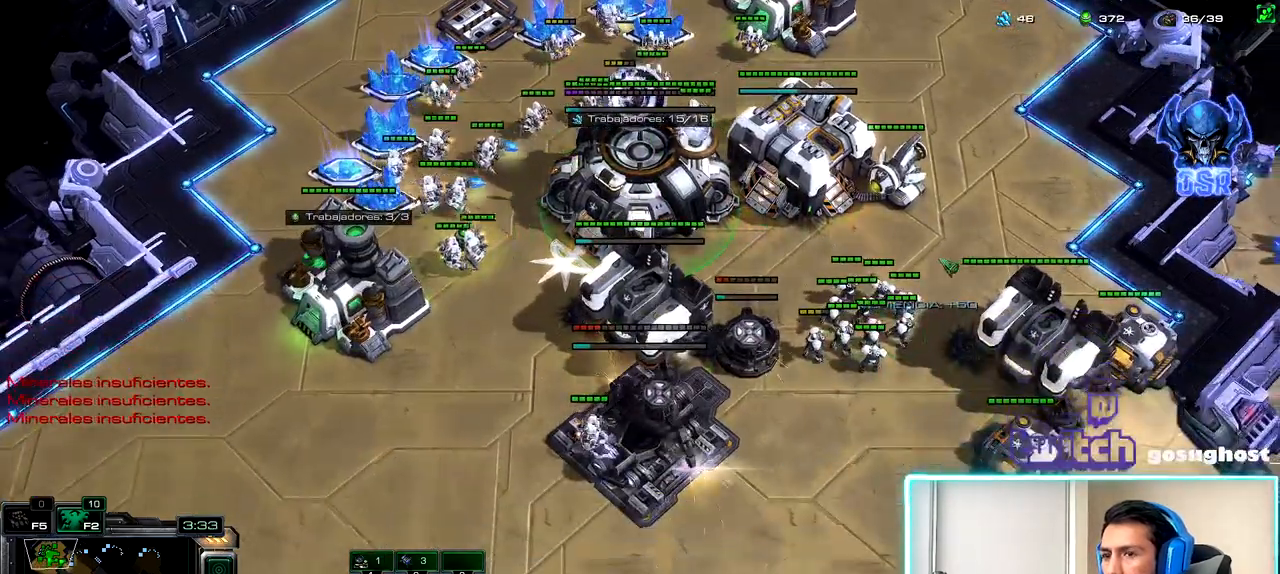
Gameplay with keyboard and mouse; each line is a JSON object with the keys and mouse buttons held at the frame after it. "events" lists presses ("down") and releases ("up") of ".", "/", "0", "1", "2", "3", "4", "5", "6", "7", "8", "9", "a", "alt_l", "alt_r", "b", "backslash", "backspace", "c", "caps_lock", "comma", "ctrl_l", "ctrl_r", "d", "e", "equals", "escape", "f", "f1", "f10", "f11", "f12", "f2", "f3", "f4", "f5", "f6", "f7", "f8", "f9", "g", "h", "i", "j", "k", "l", "lbracket", "m", "minus", "n", "o", "p", "q", "quote", "r", "rbracket", "return", "s", "semicolon", "shift_l", "shift_r", "space", "super_l", "super_r", "t", "tab", "tilde", "u", "v", "w", "x", "y", "z", "mouse_left", "mouse_wheel" and "mouse_right" between this image and that frame as [ms after this image, input, new state], when the widget could be followed in between. "mouse_left", "mouse_wheel", "mouse_right" = the "left", "wheel", "right" buttons of the "mouse" list. No other keys are recorded. "wheel" means that the mouse wheel is clicked or scrolled. Not read: mouse_move.
{"keys": [], "mouse": [], "events": [[17, "1", "up"], [50, "mouse_left", "down"], [117, "mouse_left", "up"], [250, "mouse_left", "down"], [317, "mouse_left", "up"]]}
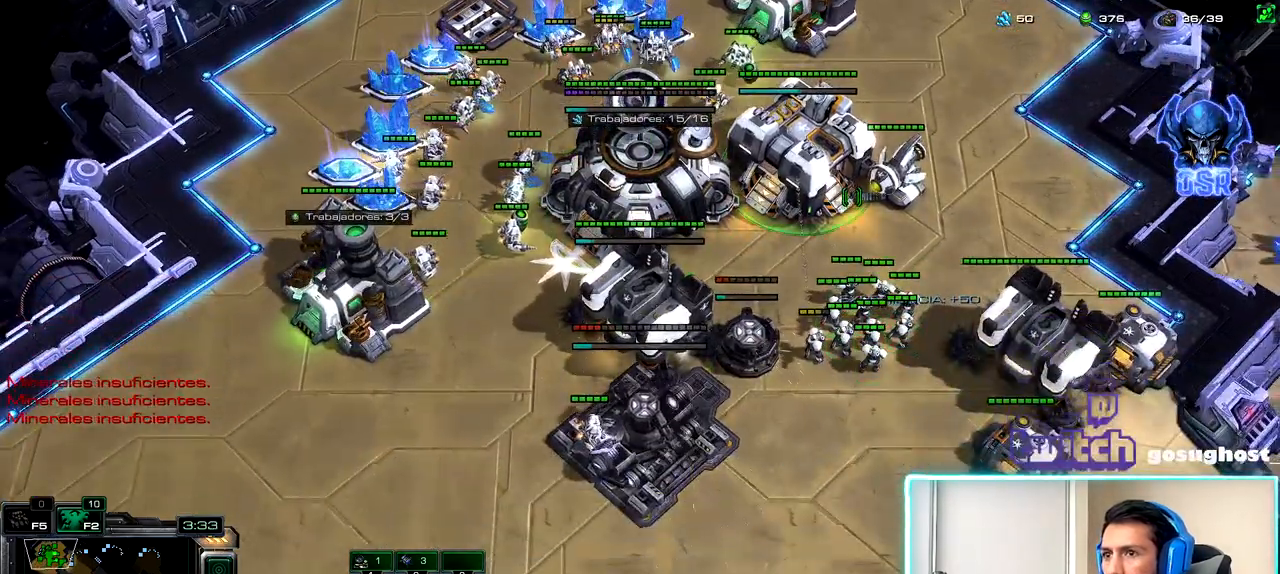
{"keys": [], "mouse": [], "events": [[200, "space", "down"], [283, "space", "up"], [383, "mouse_left", "down"], [450, "mouse_left", "up"]]}
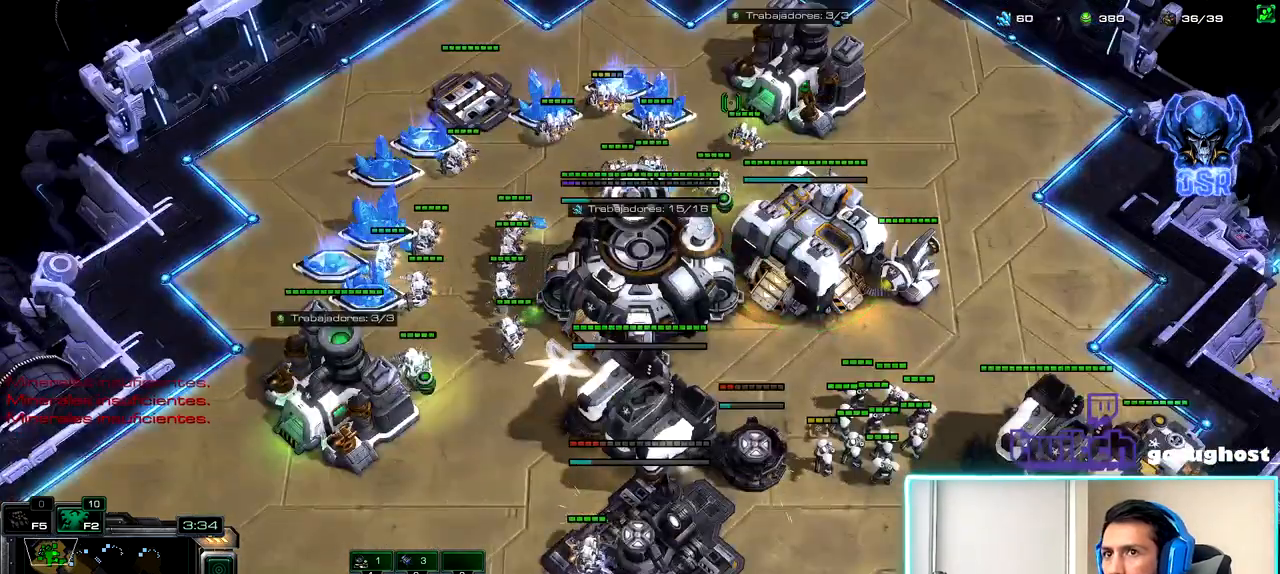
{"keys": ["2"], "mouse": [], "events": [[83, "mouse_left", "down"], [167, "mouse_left", "up"], [300, "mouse_left", "down"], [383, "mouse_left", "up"], [450, "2", "down"]]}
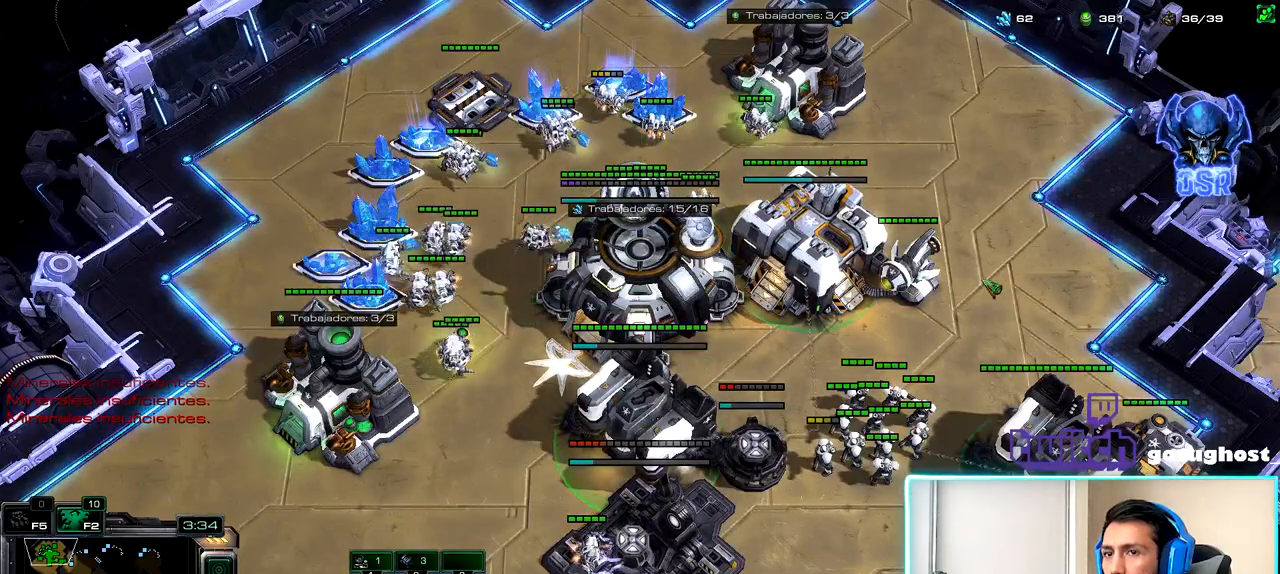
{"keys": [], "mouse": [], "events": [[33, "1", "down"], [50, "2", "up"], [117, "1", "up"], [150, "2", "down"], [217, "1", "down"], [250, "2", "up"], [317, "1", "up"], [317, "mouse_left", "down"], [383, "mouse_left", "up"]]}
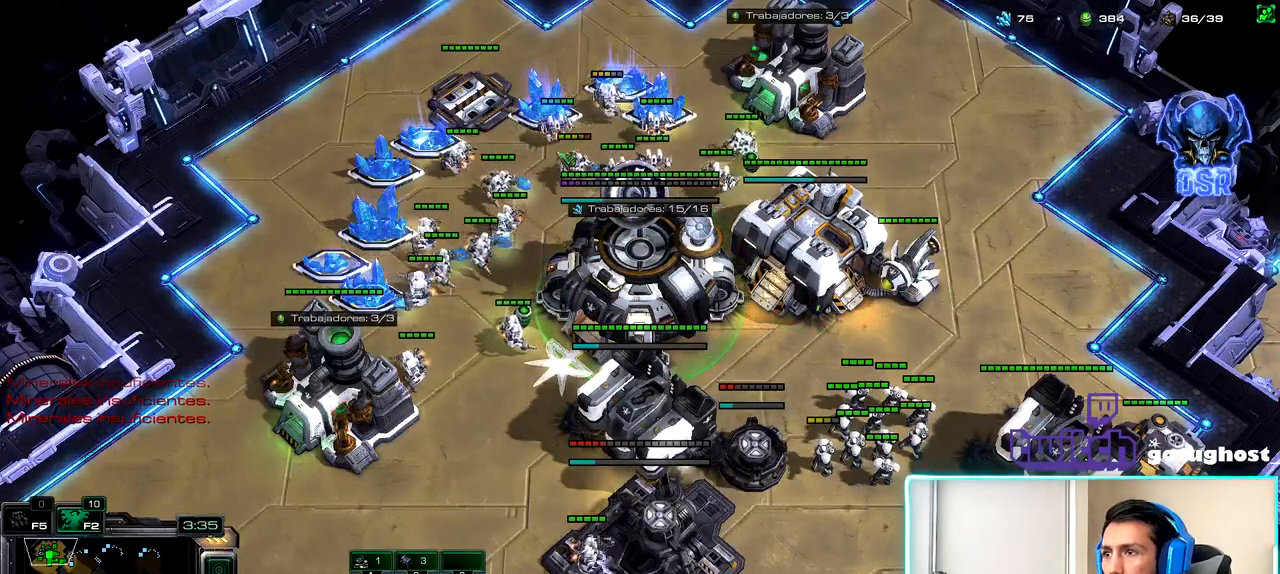
{"keys": [], "mouse": ["left"], "events": [[67, "mouse_left", "down"], [117, "mouse_left", "up"], [467, "mouse_left", "down"]]}
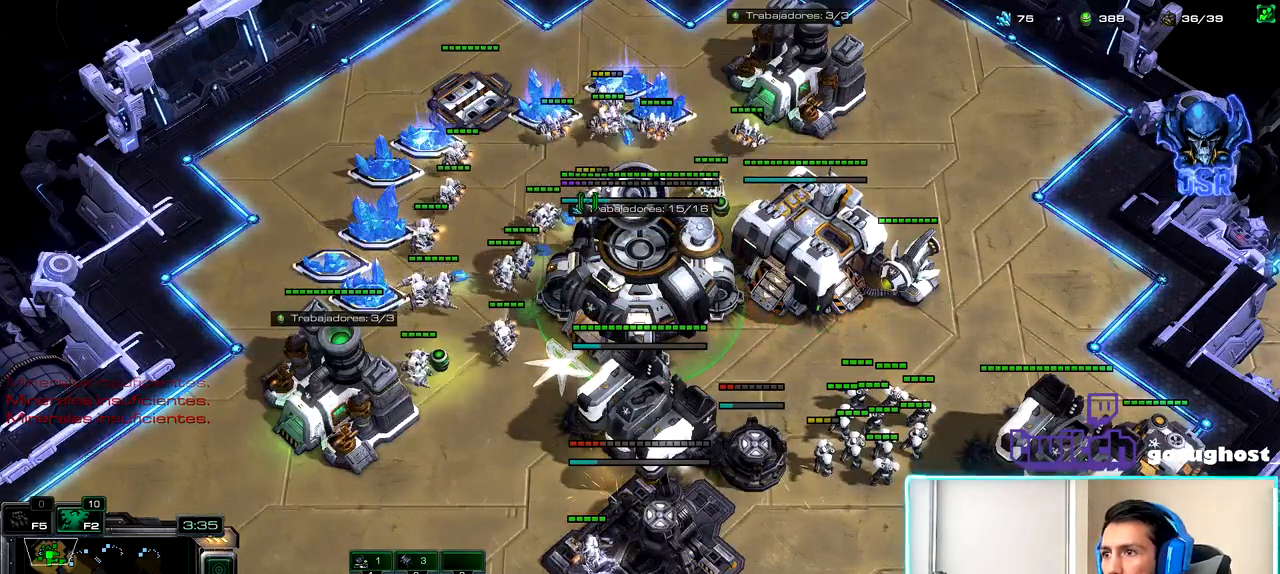
{"keys": ["b"], "mouse": [], "events": [[50, "mouse_left", "up"], [250, "mouse_left", "down"], [317, "mouse_left", "up"], [483, "b", "down"]]}
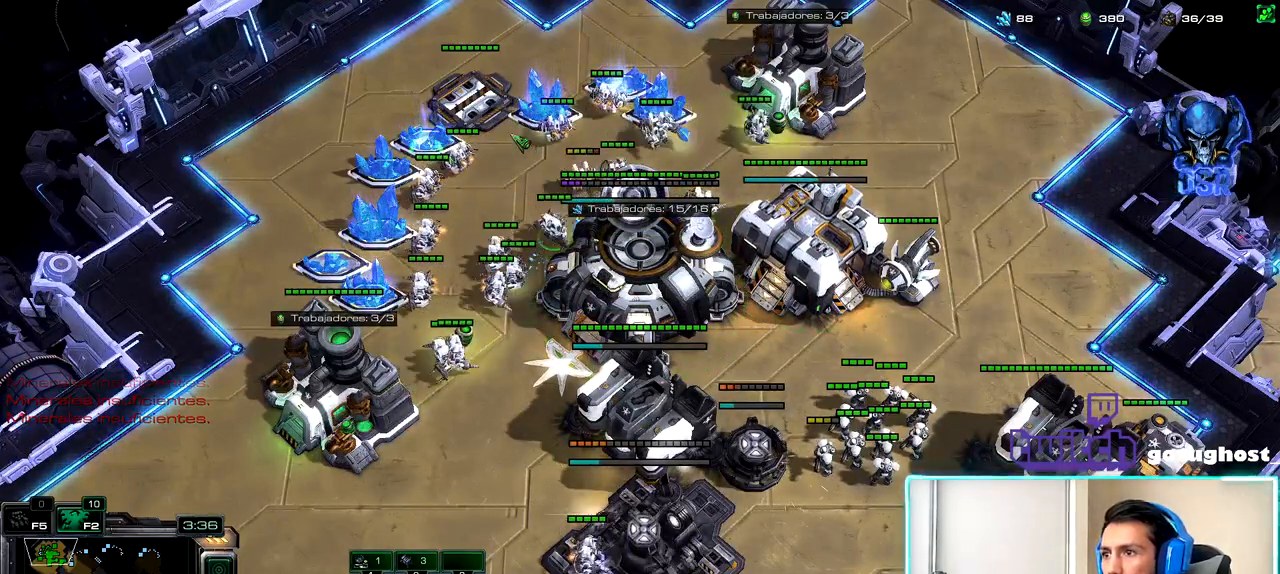
{"keys": [], "mouse": [], "events": [[67, "s", "down"], [100, "b", "up"], [167, "s", "up"], [400, "s", "down"], [483, "s", "up"]]}
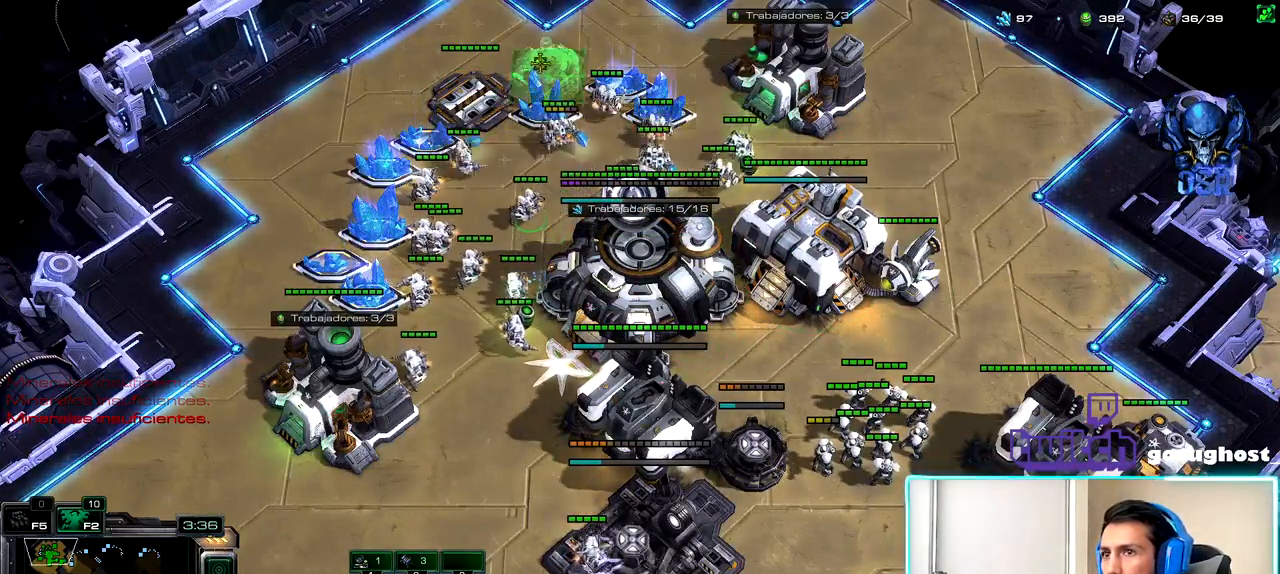
{"keys": [], "mouse": [], "events": [[267, "s", "down"], [350, "s", "up"]]}
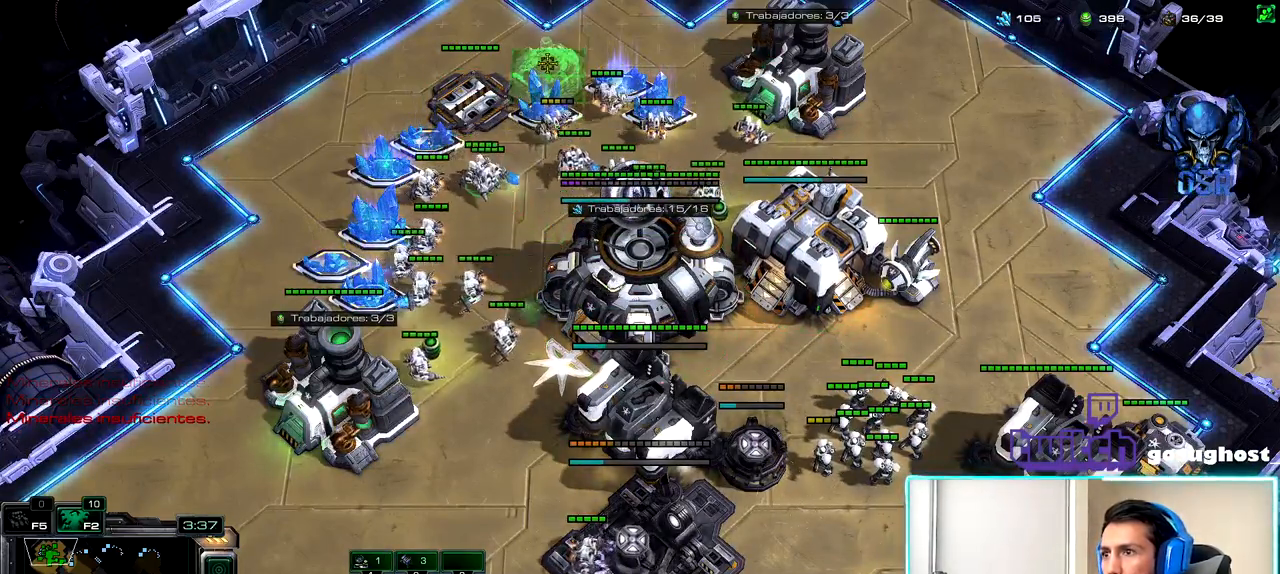
{"keys": ["shift_l"], "mouse": [], "events": [[133, "mouse_left", "down"], [217, "mouse_left", "up"], [317, "shift_l", "down"]]}
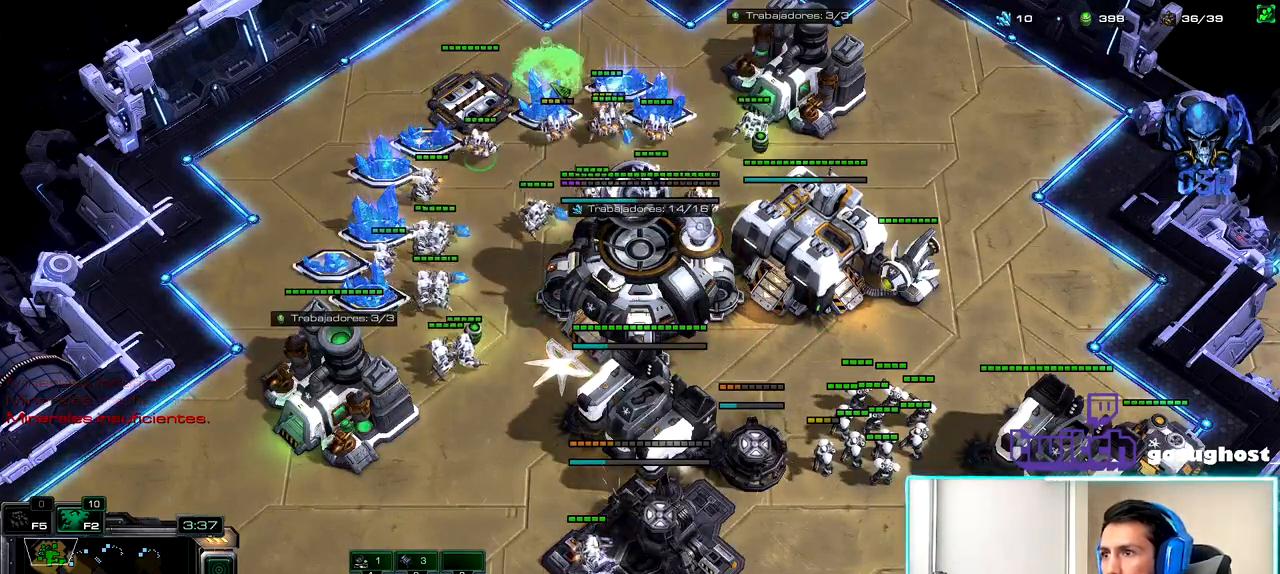
{"keys": [], "mouse": [], "events": [[250, "mouse_right", "down"], [333, "mouse_right", "up"], [500, "shift_l", "up"]]}
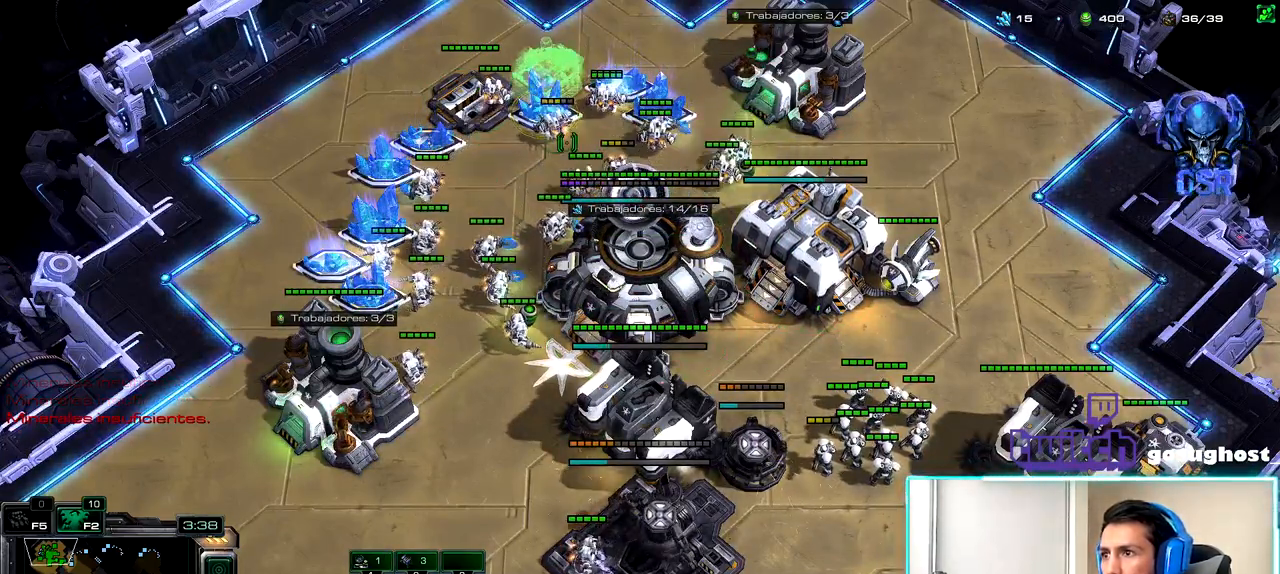
{"keys": [], "mouse": [], "events": [[250, "mouse_left", "down"], [300, "mouse_left", "up"]]}
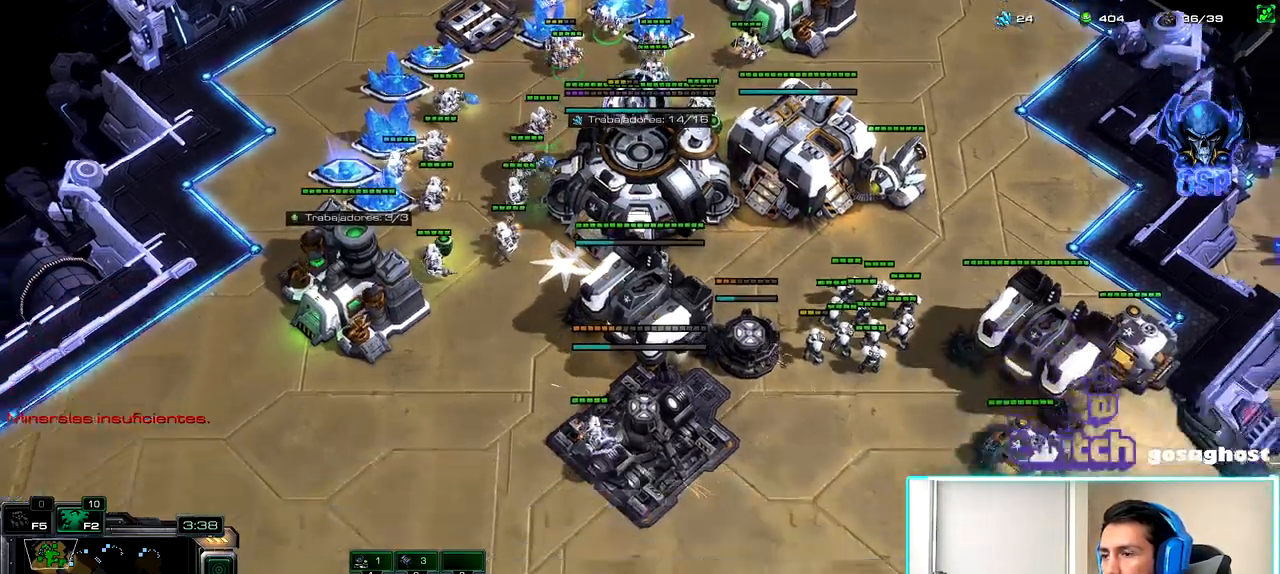
{"keys": [], "mouse": ["left"], "events": [[100, "2", "down"], [167, "1", "down"], [200, "2", "up"], [267, "1", "up"], [283, "2", "down"], [350, "1", "down"], [383, "2", "up"], [433, "1", "up"], [483, "mouse_left", "down"]]}
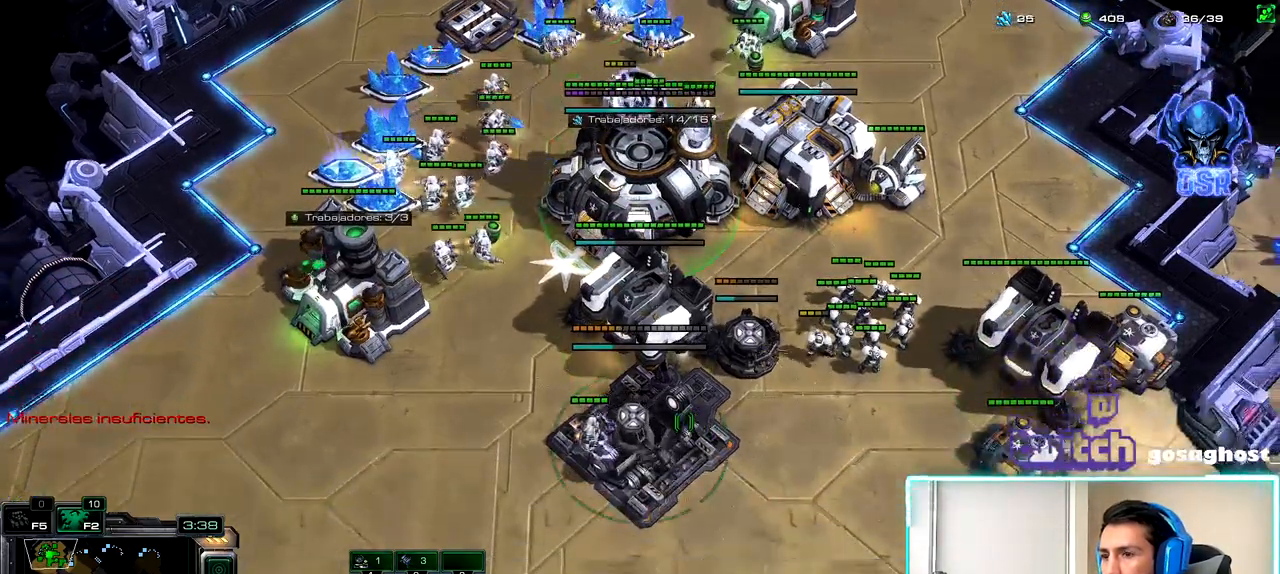
{"keys": [], "mouse": [], "events": [[50, "mouse_left", "up"], [150, "mouse_left", "down"], [233, "mouse_left", "up"]]}
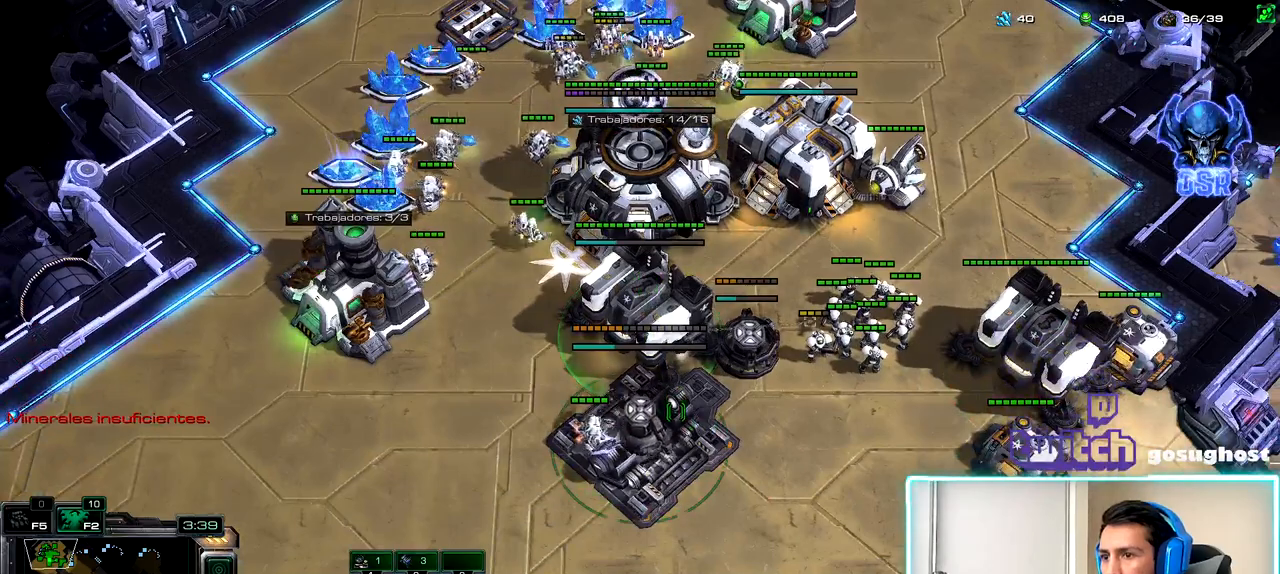
{"keys": [], "mouse": [], "events": [[133, "2", "down"], [250, "2", "up"], [383, "mouse_left", "down"], [467, "mouse_left", "up"]]}
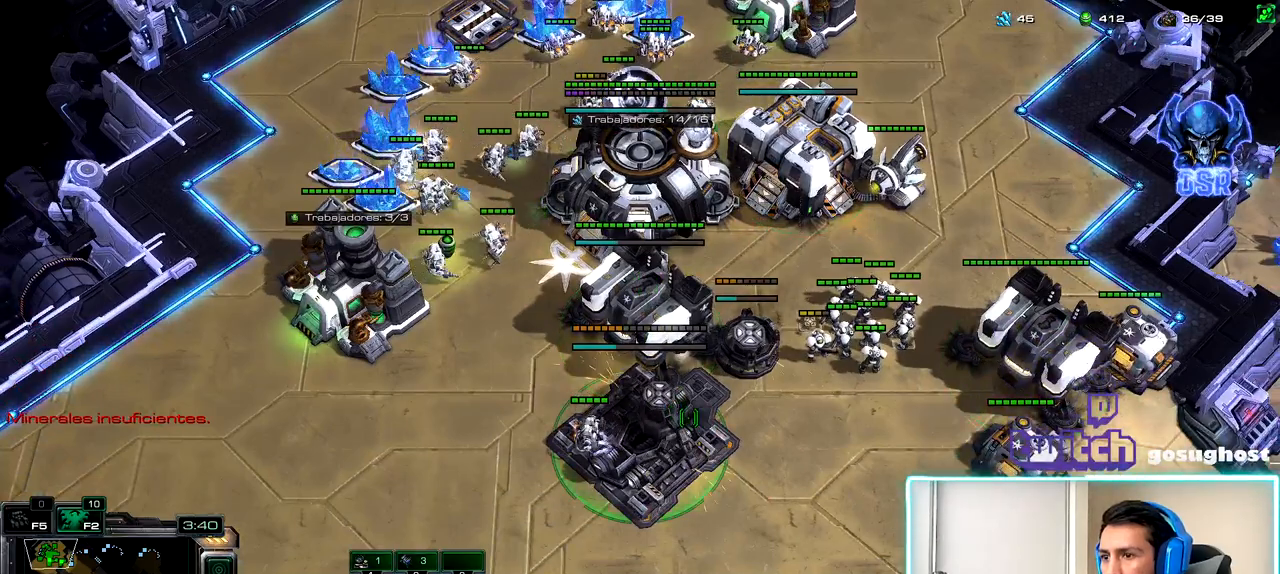
{"keys": [], "mouse": [], "events": [[400, "2", "down"], [500, "2", "up"]]}
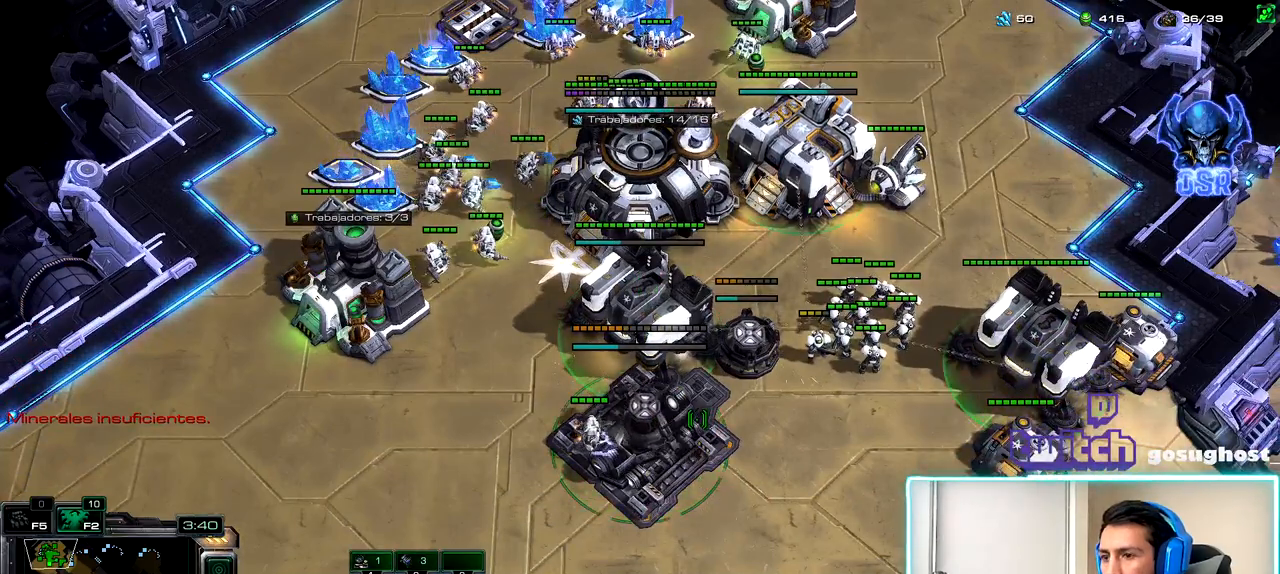
{"keys": ["2", "ctrl_l"], "mouse": [], "events": [[167, "shift_l", "down"], [233, "mouse_left", "down"], [300, "mouse_left", "up"], [350, "shift_l", "up"], [400, "ctrl_l", "down"], [483, "2", "down"]]}
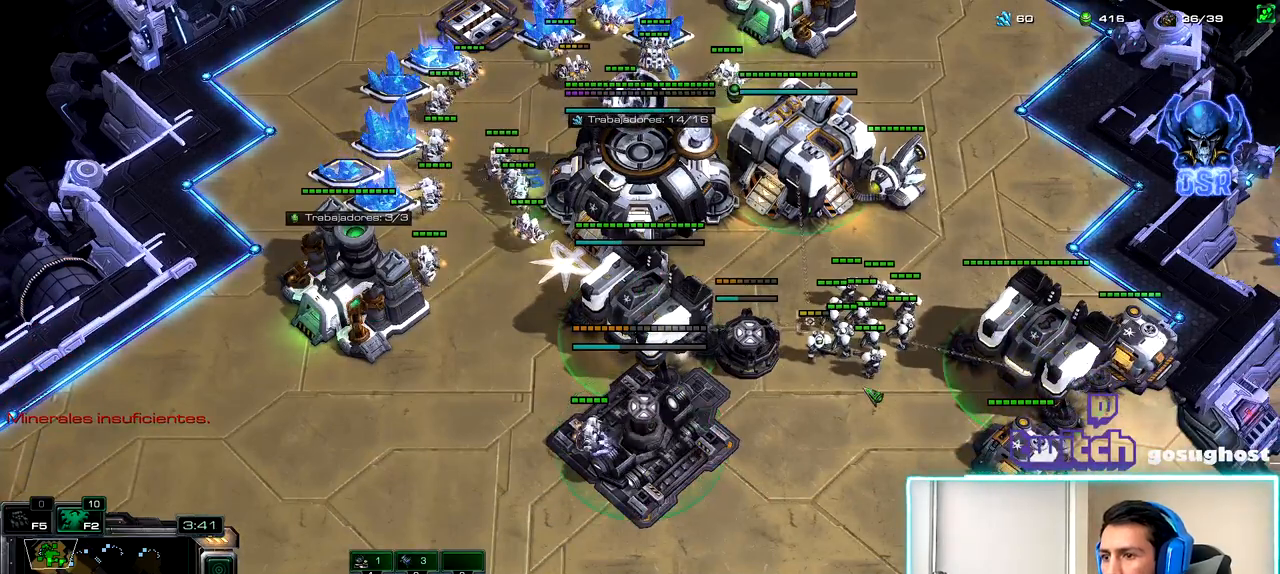
{"keys": [], "mouse": [], "events": [[33, "ctrl_l", "up"], [100, "2", "up"], [250, "1", "down"], [300, "2", "down"], [350, "1", "up"], [400, "2", "up"], [433, "mouse_right", "down"], [500, "mouse_right", "up"]]}
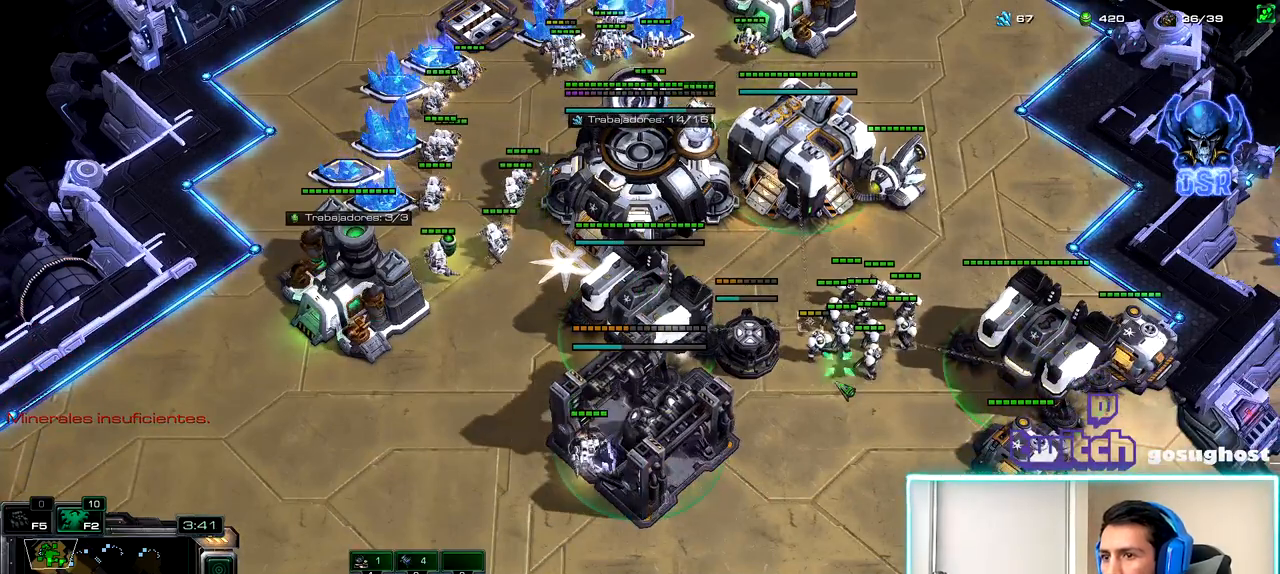
{"keys": ["1"], "mouse": [], "events": [[83, "mouse_right", "down"], [133, "mouse_right", "up"], [350, "2", "down"], [417, "1", "down"], [433, "2", "up"]]}
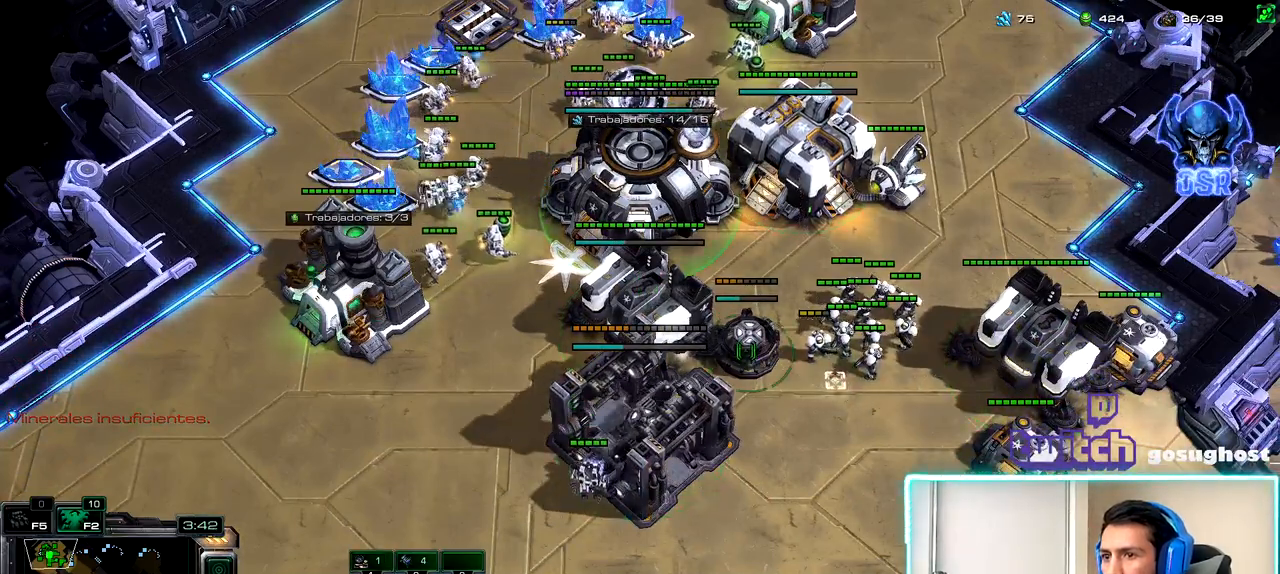
{"keys": [], "mouse": [], "events": [[17, "1", "up"], [33, "mouse_left", "down"], [100, "mouse_left", "up"], [233, "mouse_left", "down"], [300, "mouse_left", "up"]]}
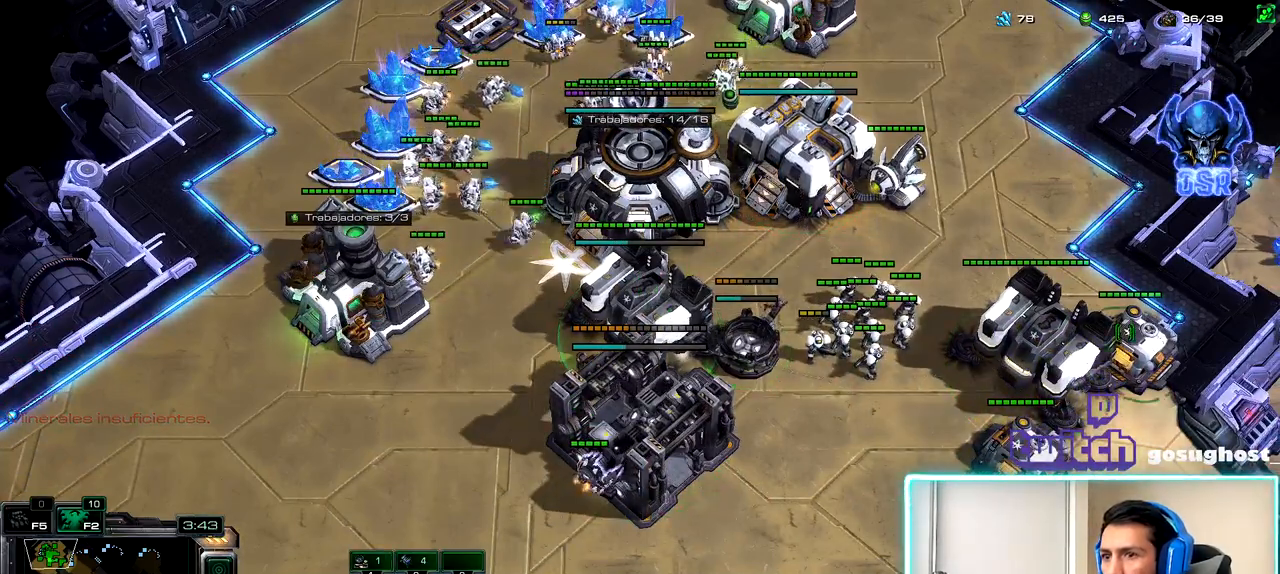
{"keys": [], "mouse": [], "events": [[100, "mouse_left", "down"], [150, "mouse_left", "up"], [317, "mouse_left", "down"], [367, "mouse_left", "up"]]}
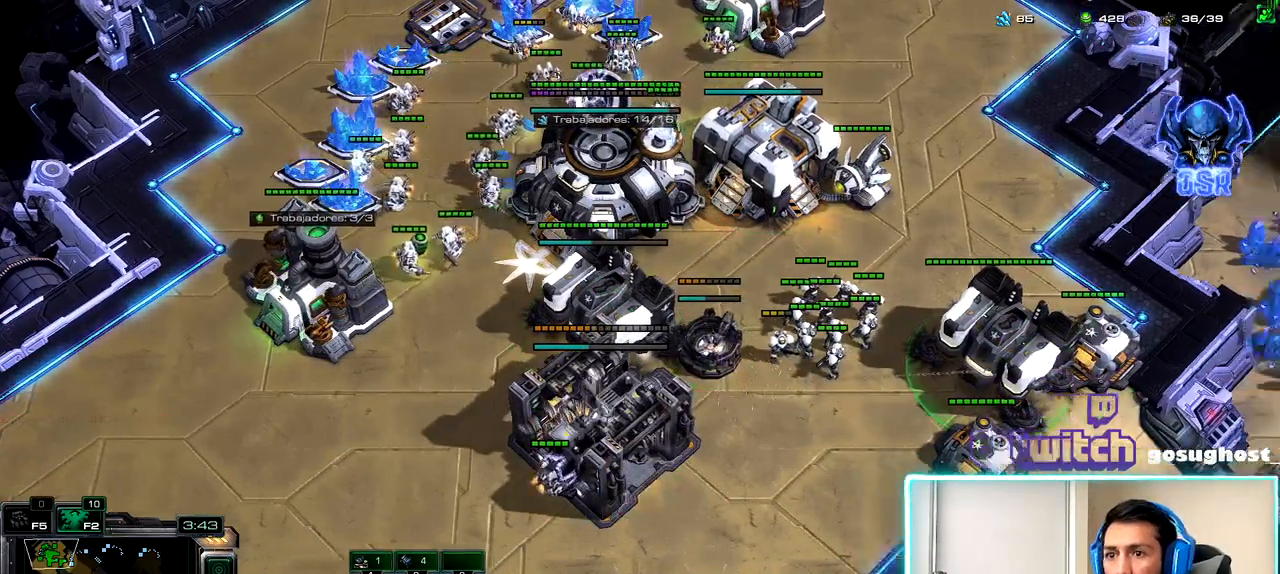
{"keys": [], "mouse": ["left"], "events": [[200, "2", "down"], [267, "1", "down"], [300, "2", "up"], [383, "1", "up"], [483, "mouse_left", "down"]]}
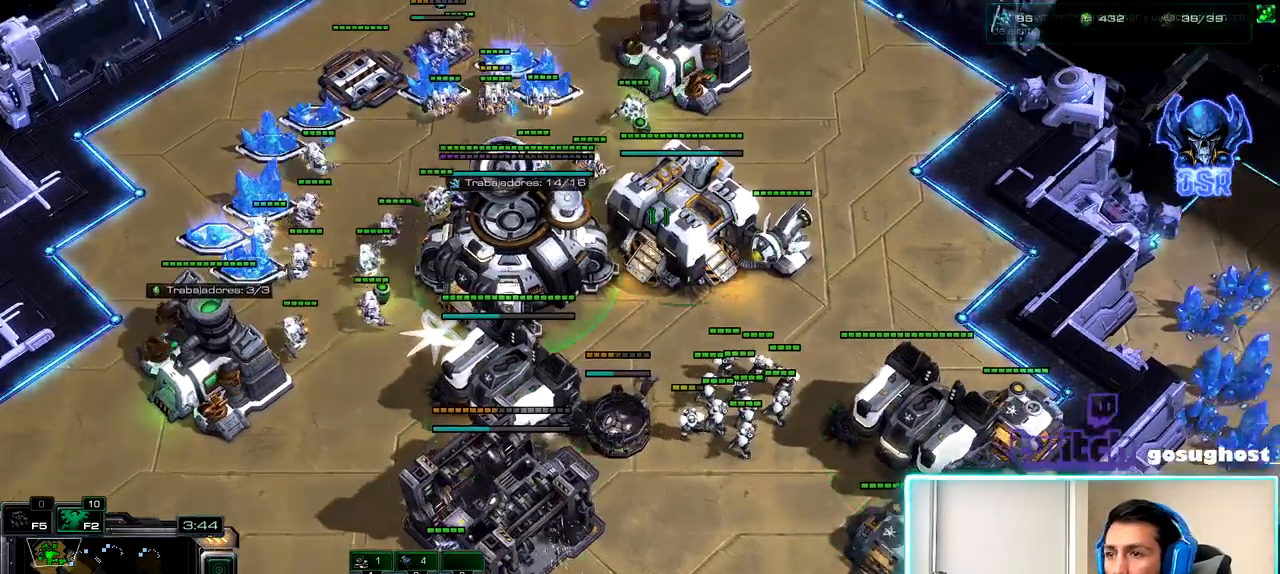
{"keys": [], "mouse": [], "events": [[33, "mouse_left", "up"]]}
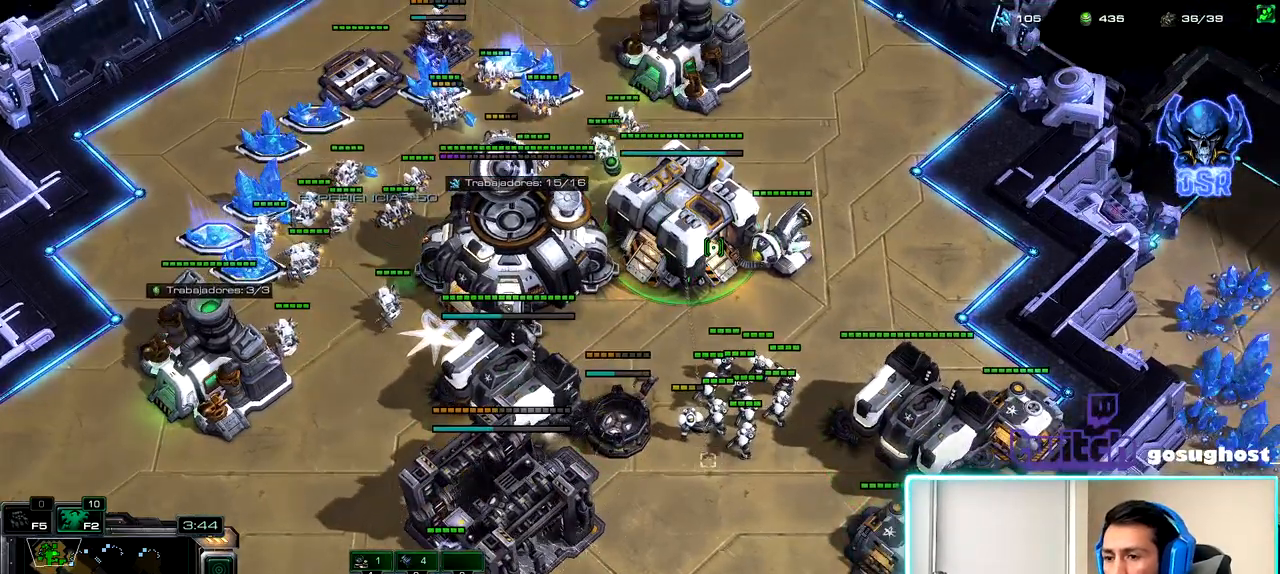
{"keys": [], "mouse": [], "events": []}
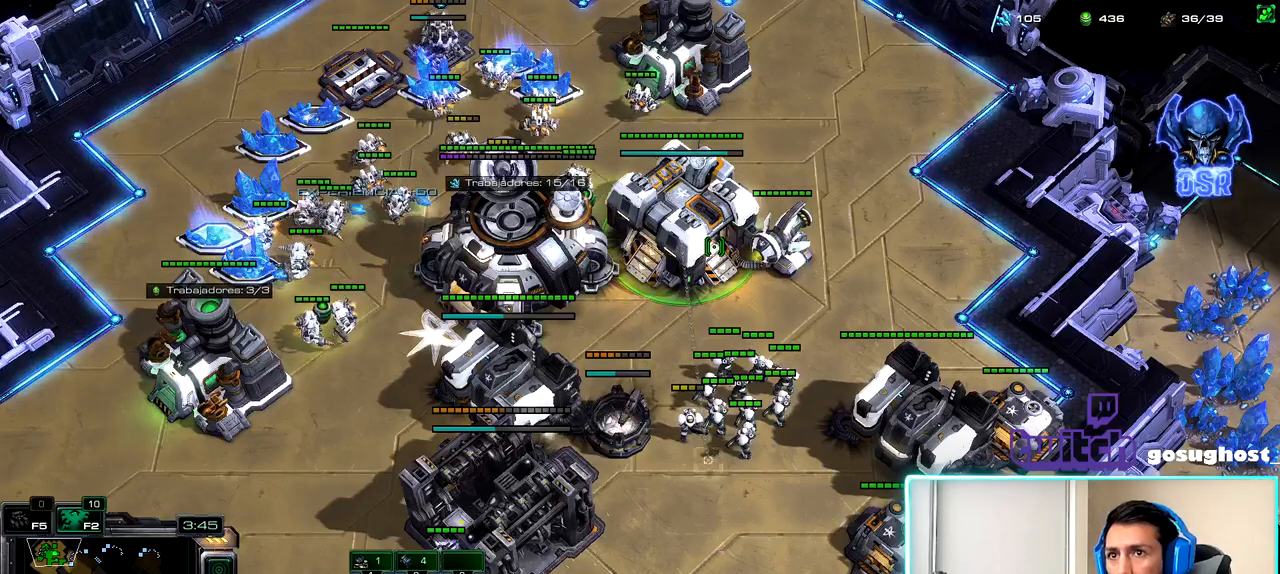
{"keys": [], "mouse": [], "events": [[250, "a", "down"], [333, "a", "up"], [433, "a", "down"], [500, "a", "up"]]}
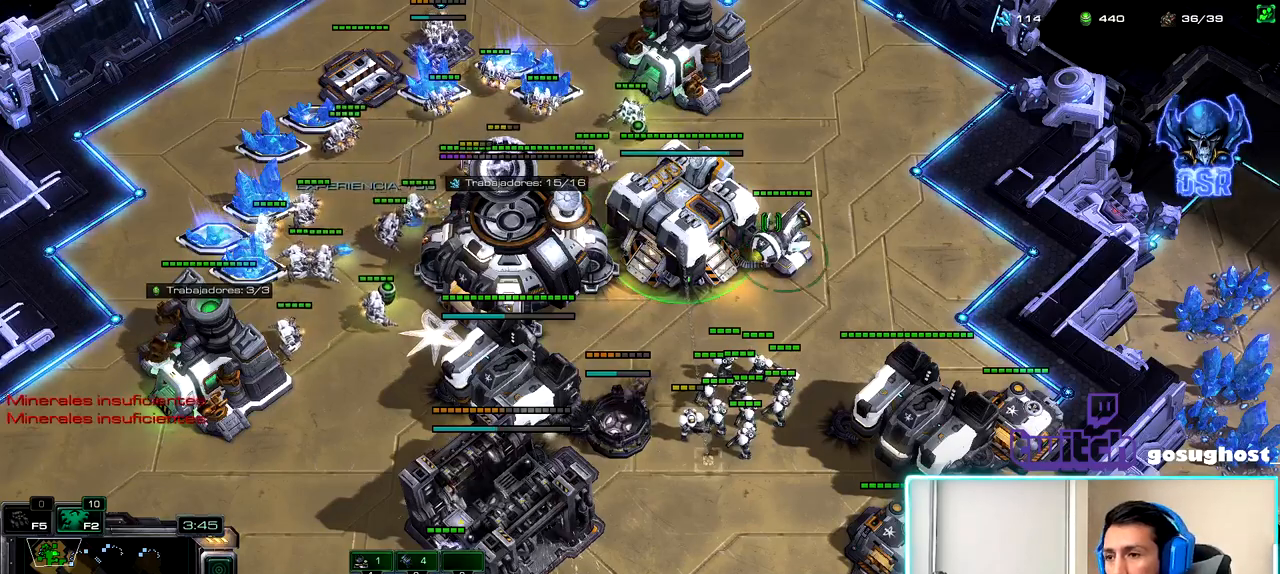
{"keys": [], "mouse": [], "events": [[100, "a", "down"], [150, "a", "up"], [267, "a", "down"], [333, "a", "up"], [433, "a", "down"], [483, "a", "up"]]}
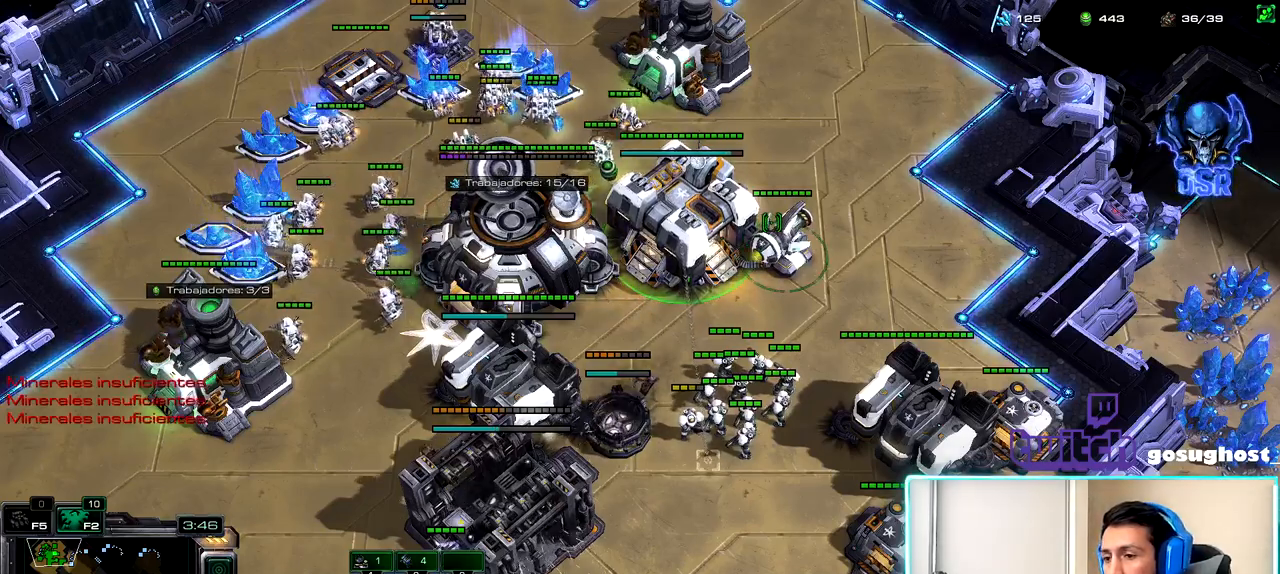
{"keys": [], "mouse": [], "events": [[100, "a", "down"], [133, "a", "up"], [250, "a", "down"], [283, "a", "up"], [400, "a", "down"], [433, "a", "up"]]}
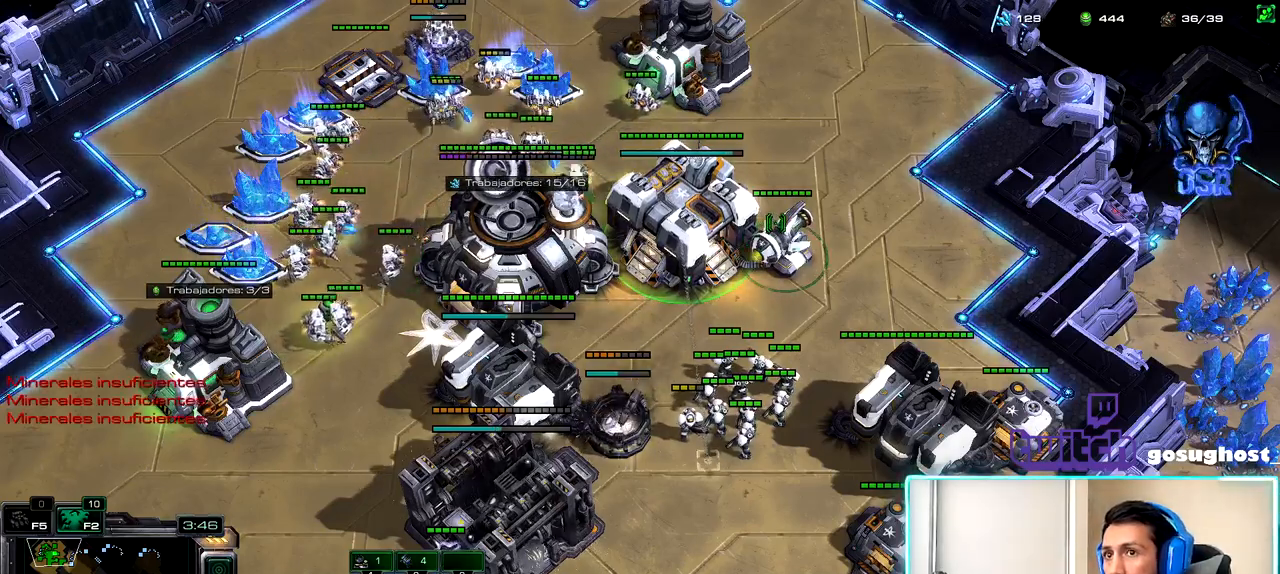
{"keys": [], "mouse": [], "events": [[33, "a", "down"], [100, "a", "up"], [217, "a", "down"], [250, "a", "up"], [367, "a", "down"], [417, "a", "up"]]}
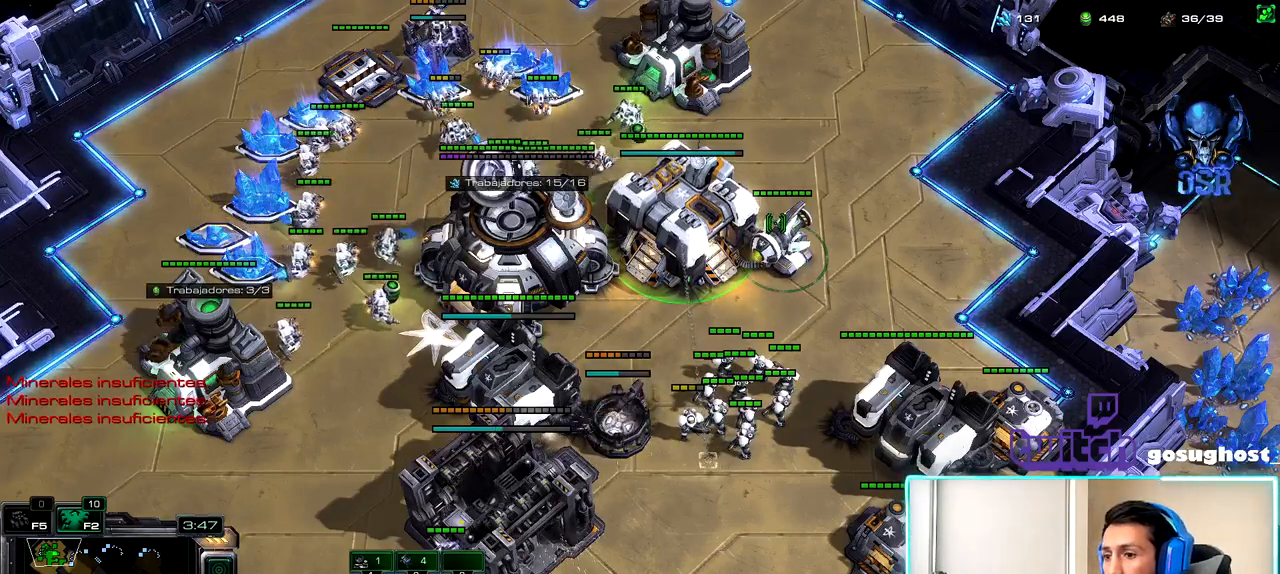
{"keys": ["a"], "mouse": [], "events": [[33, "a", "down"], [83, "a", "up"], [200, "a", "down"], [233, "a", "up"], [500, "a", "down"]]}
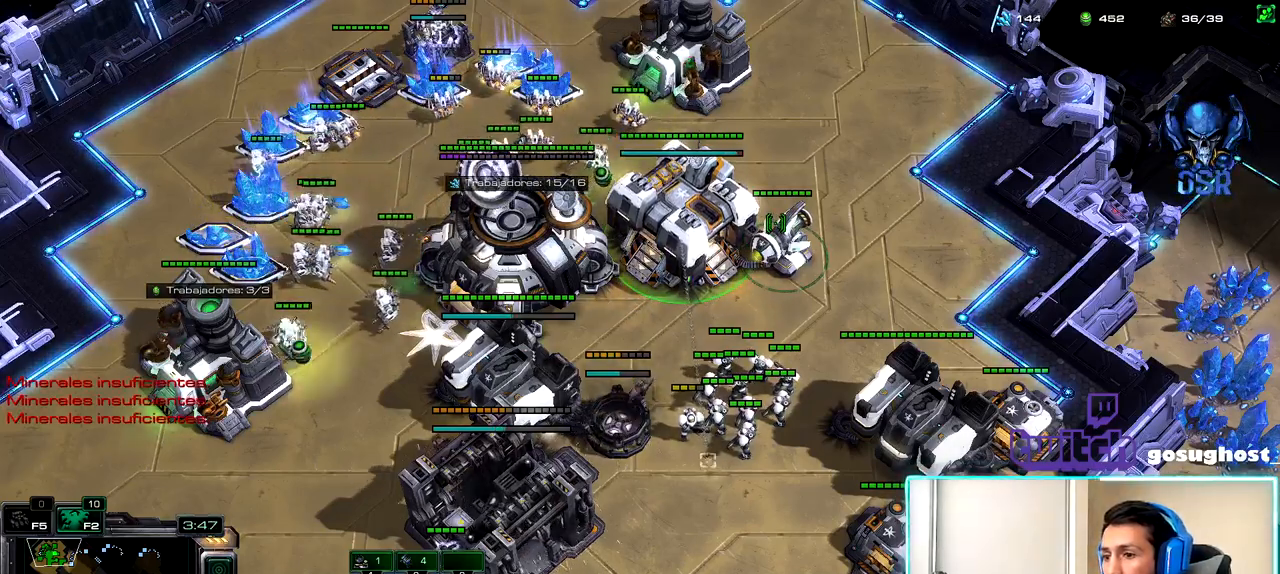
{"keys": [], "mouse": [], "events": [[67, "a", "up"], [183, "a", "down"], [217, "a", "up"], [333, "a", "down"], [367, "a", "up"]]}
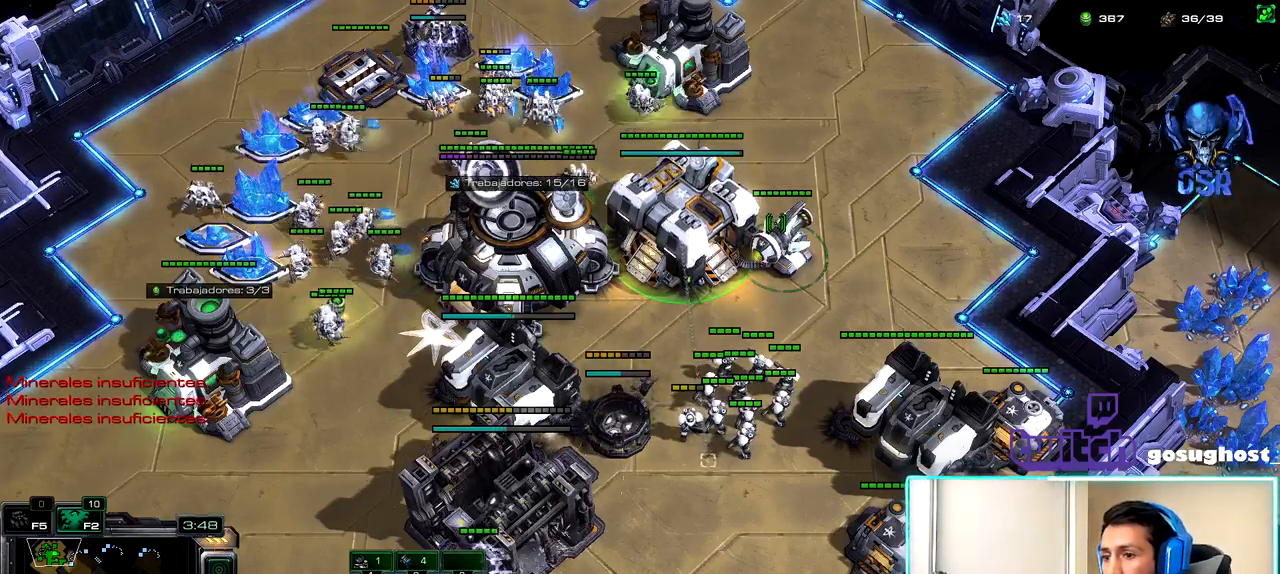
{"keys": [], "mouse": [], "events": [[150, "a", "down"], [233, "a", "up"]]}
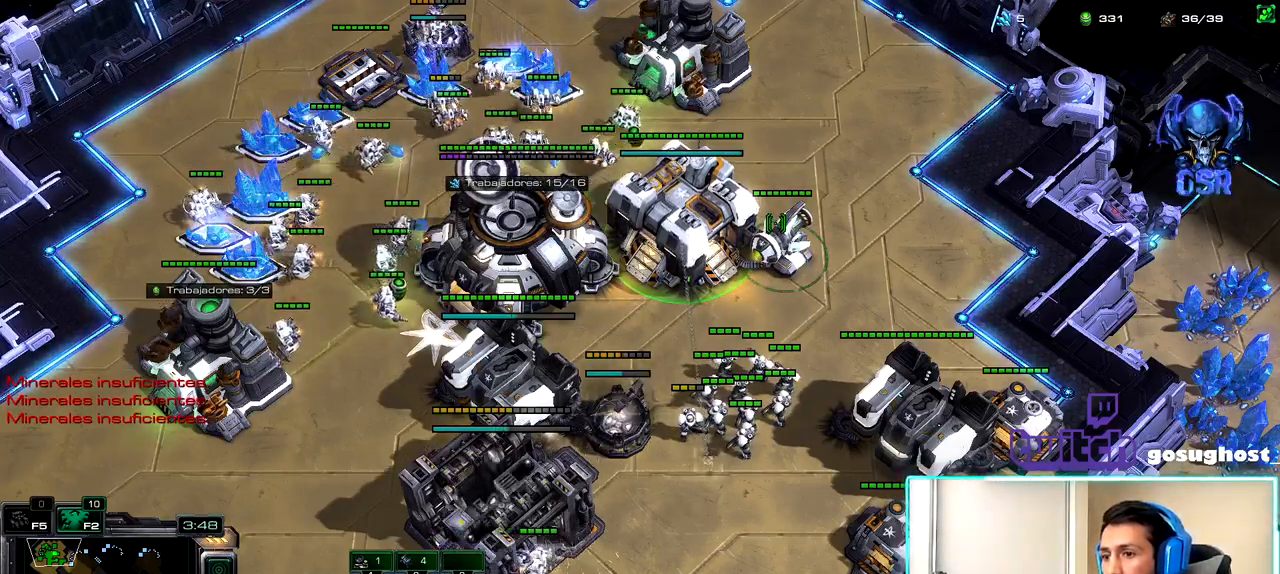
{"keys": [], "mouse": [], "events": []}